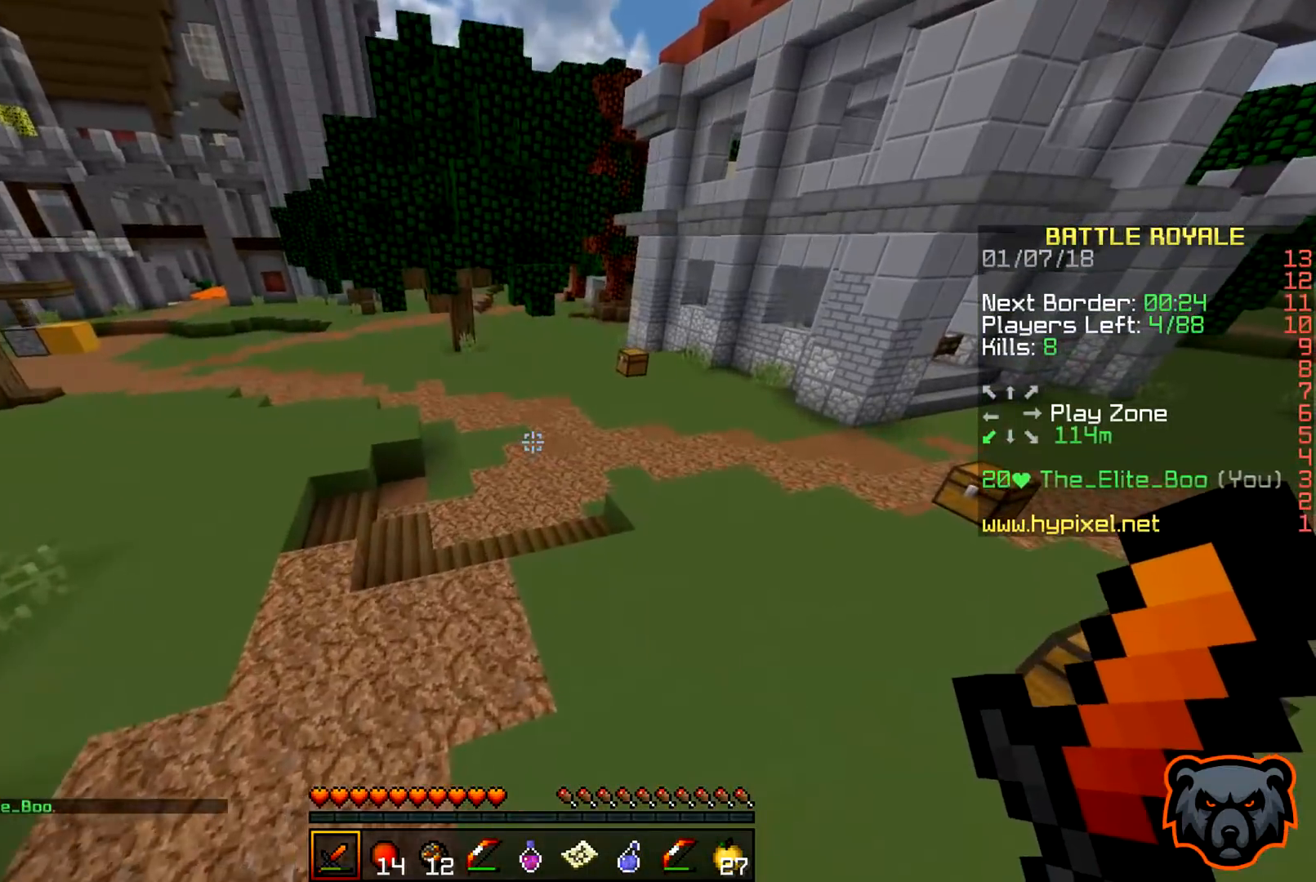
Gameplay with keyboard; each line is a JSON object with the keys held at the frame after it. "events" lists presses ("down") and releases ("up") of "a", "d", "s" and "w" between this image and that frame as [ms after this image, input, new state], when the widget could be followed in between. No other keys are recorded. Mouse input is not recorded.
{"keys": ["w"], "events": [[183, "d", "up"]]}
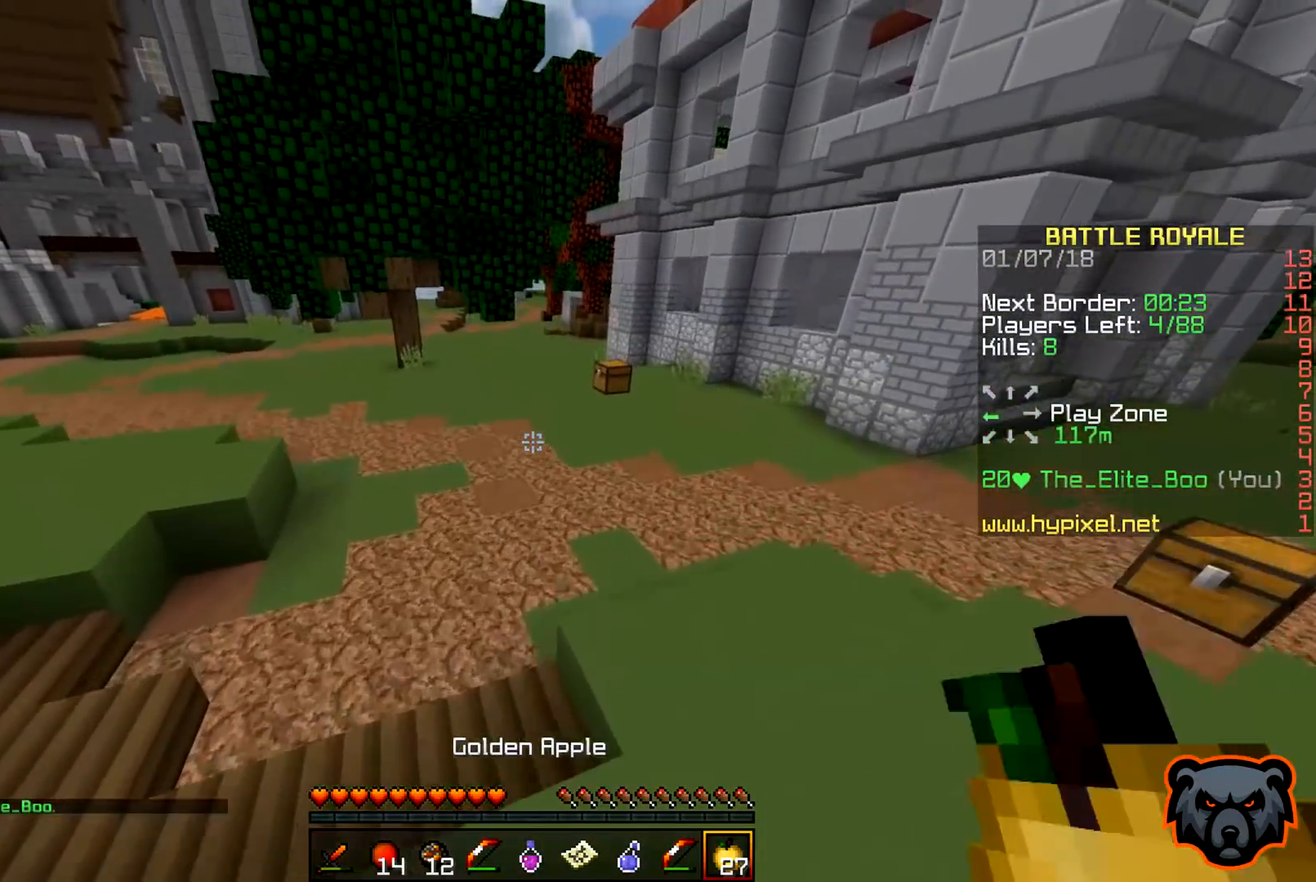
{"keys": ["w"], "events": []}
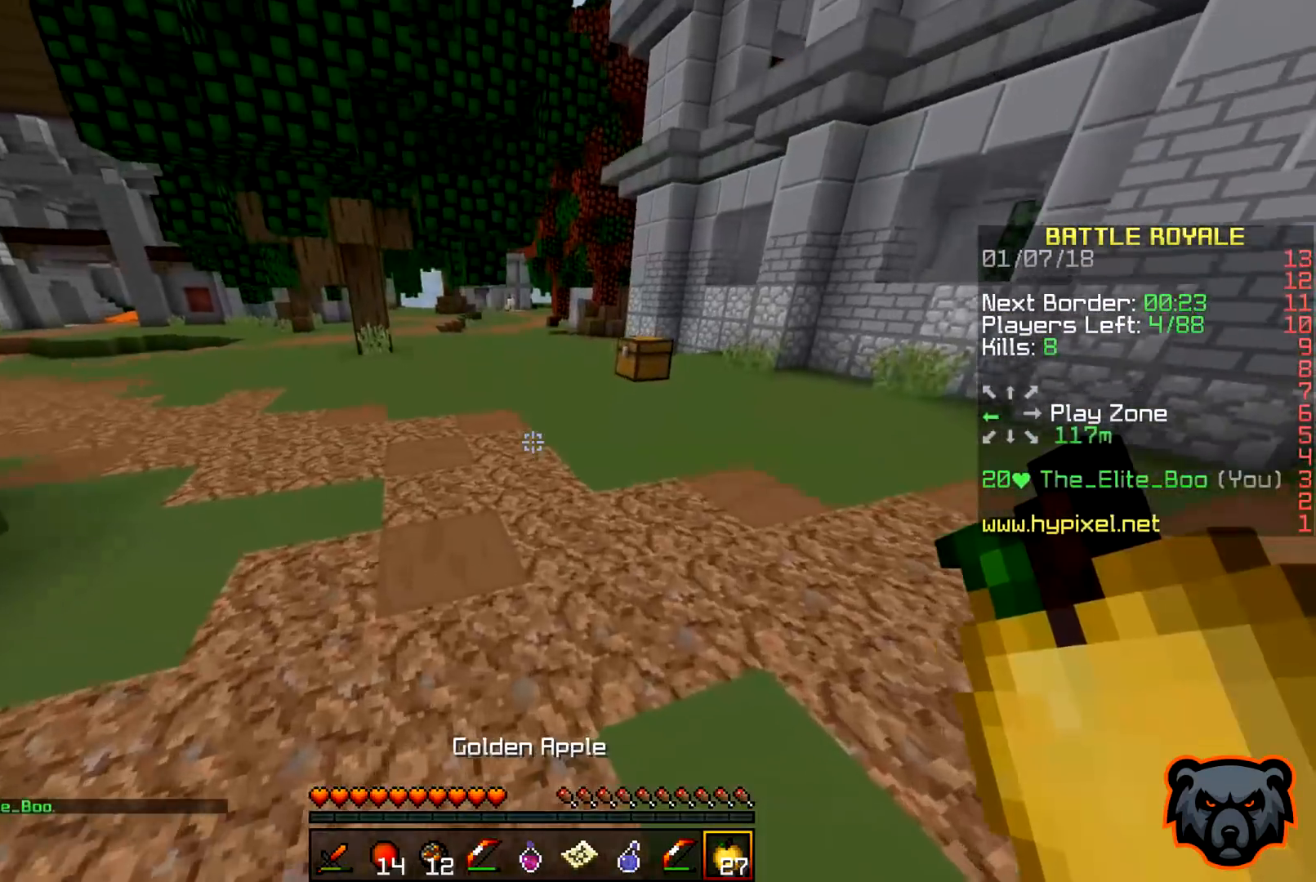
{"keys": ["d"], "events": [[383, "d", "down"], [483, "w", "up"]]}
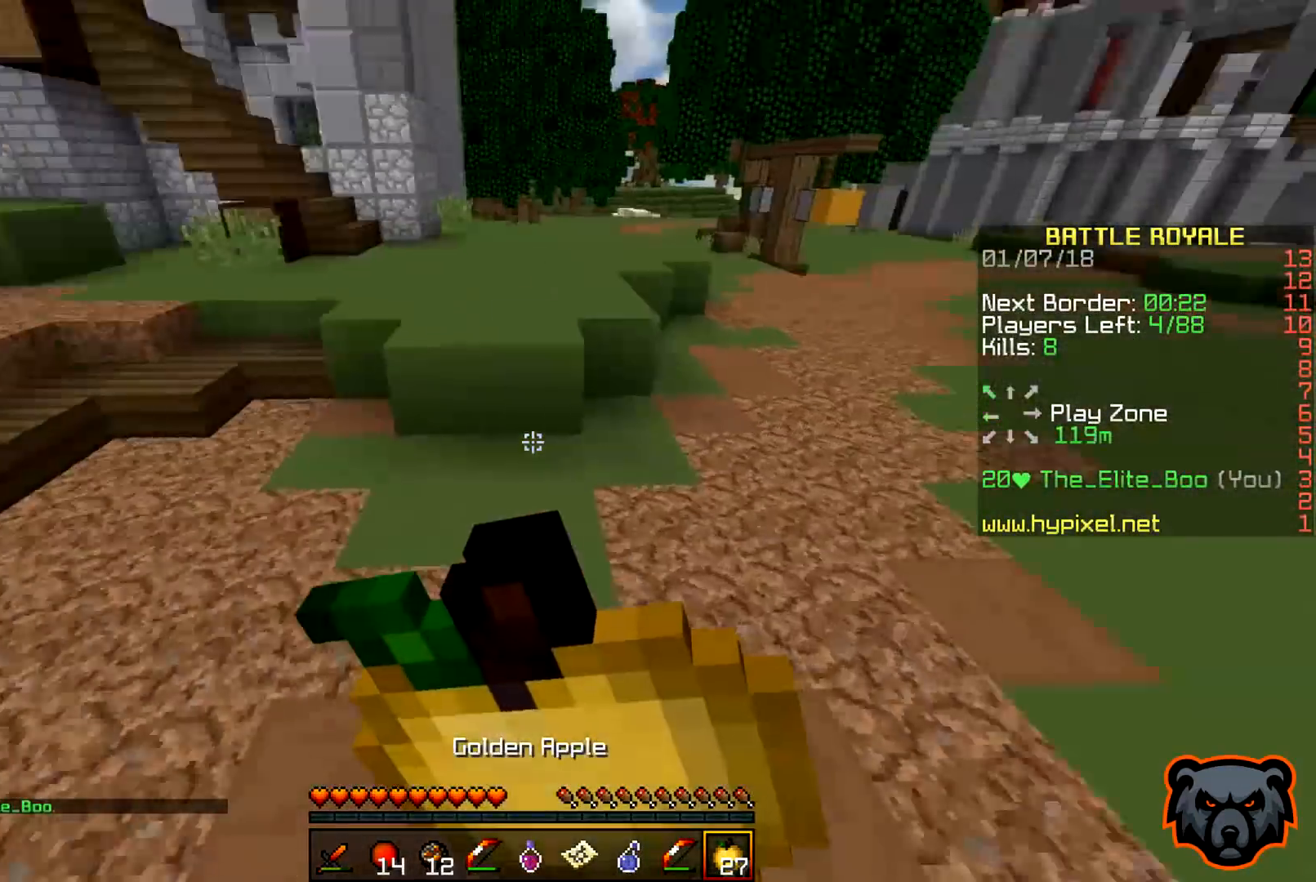
{"keys": ["a"], "events": [[33, "s", "down"], [283, "d", "up"], [333, "a", "down"], [467, "s", "up"]]}
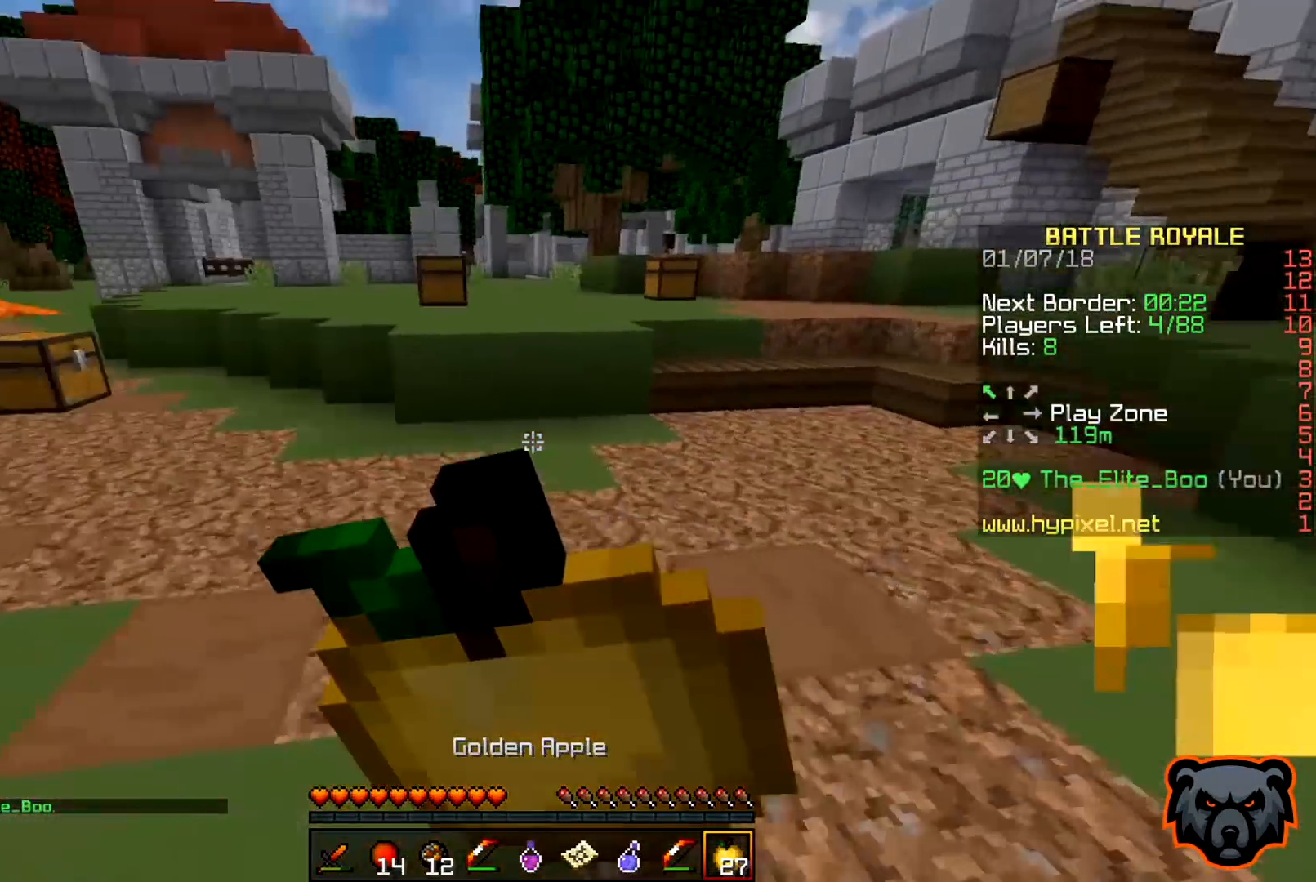
{"keys": ["a", "w"], "events": [[83, "w", "down"]]}
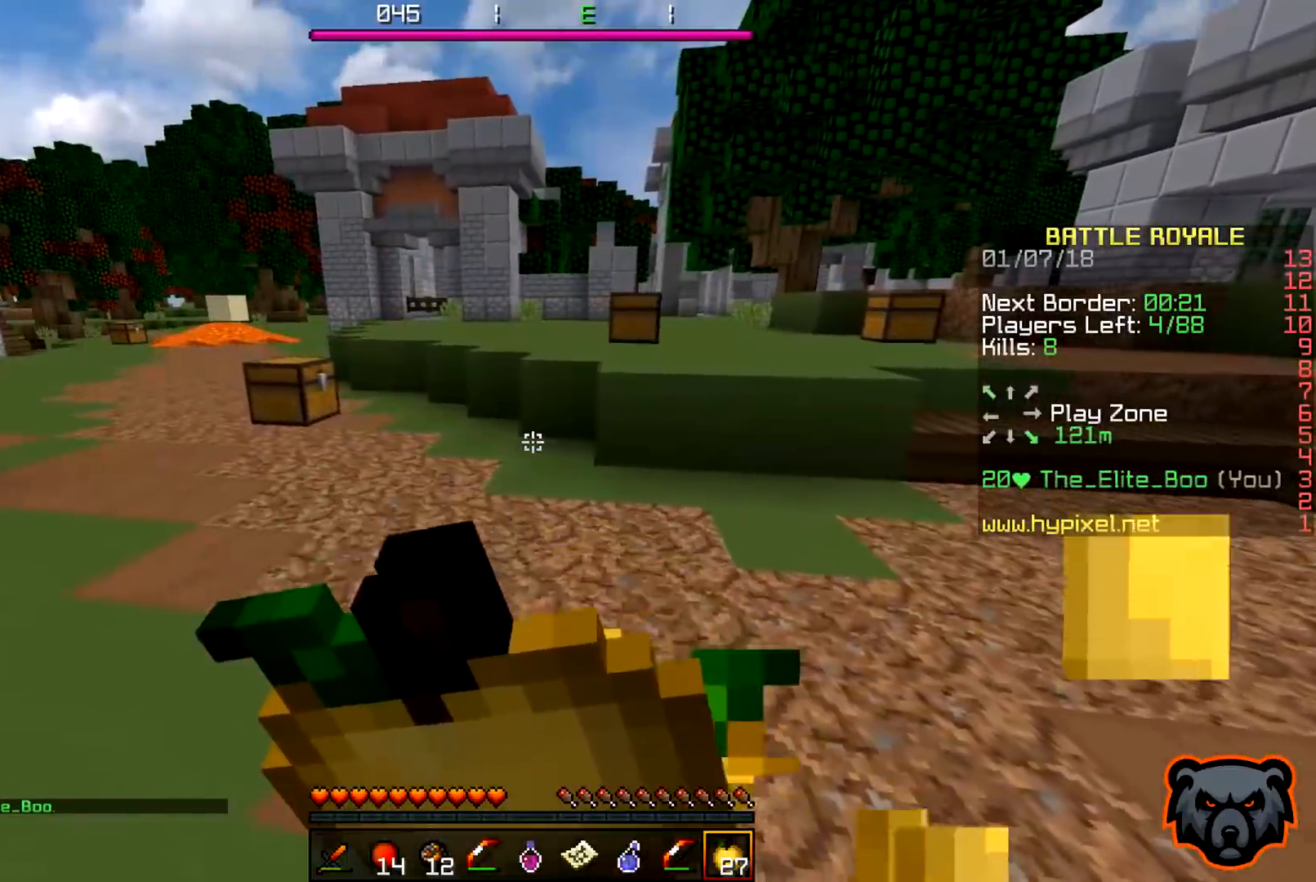
{"keys": ["w"], "events": [[233, "a", "up"]]}
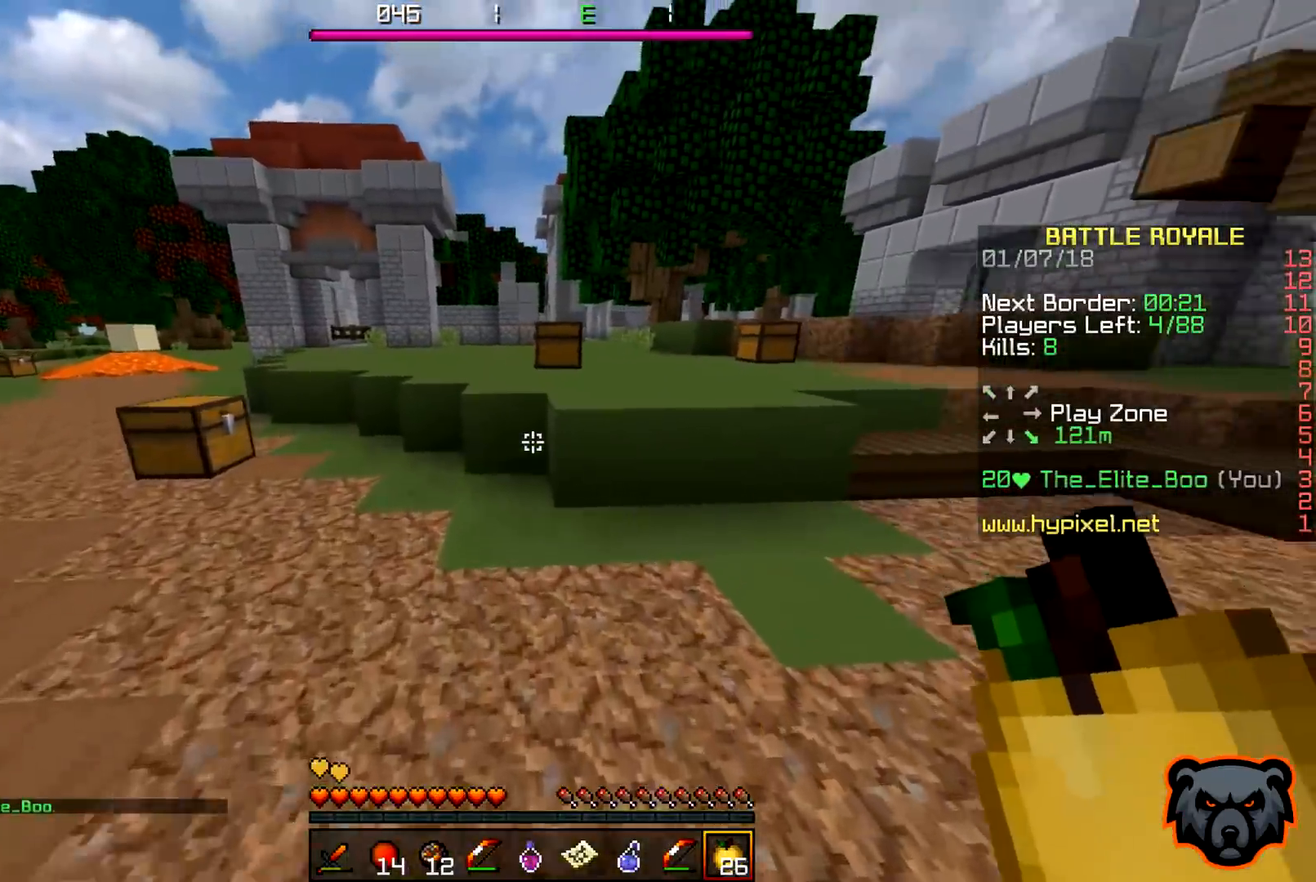
{"keys": ["a", "w"], "events": [[433, "a", "down"]]}
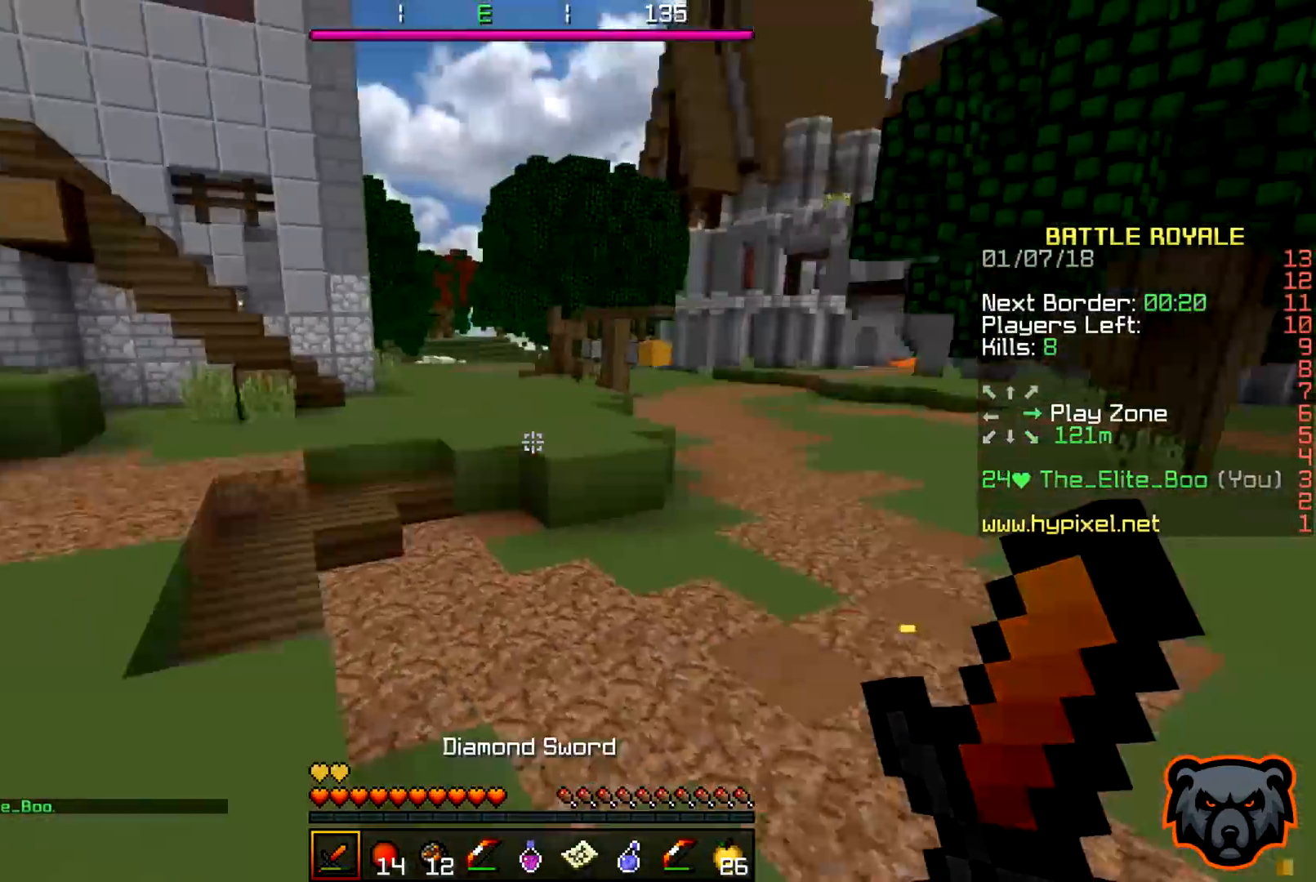
{"keys": ["d", "w"], "events": [[333, "a", "up"], [483, "d", "down"]]}
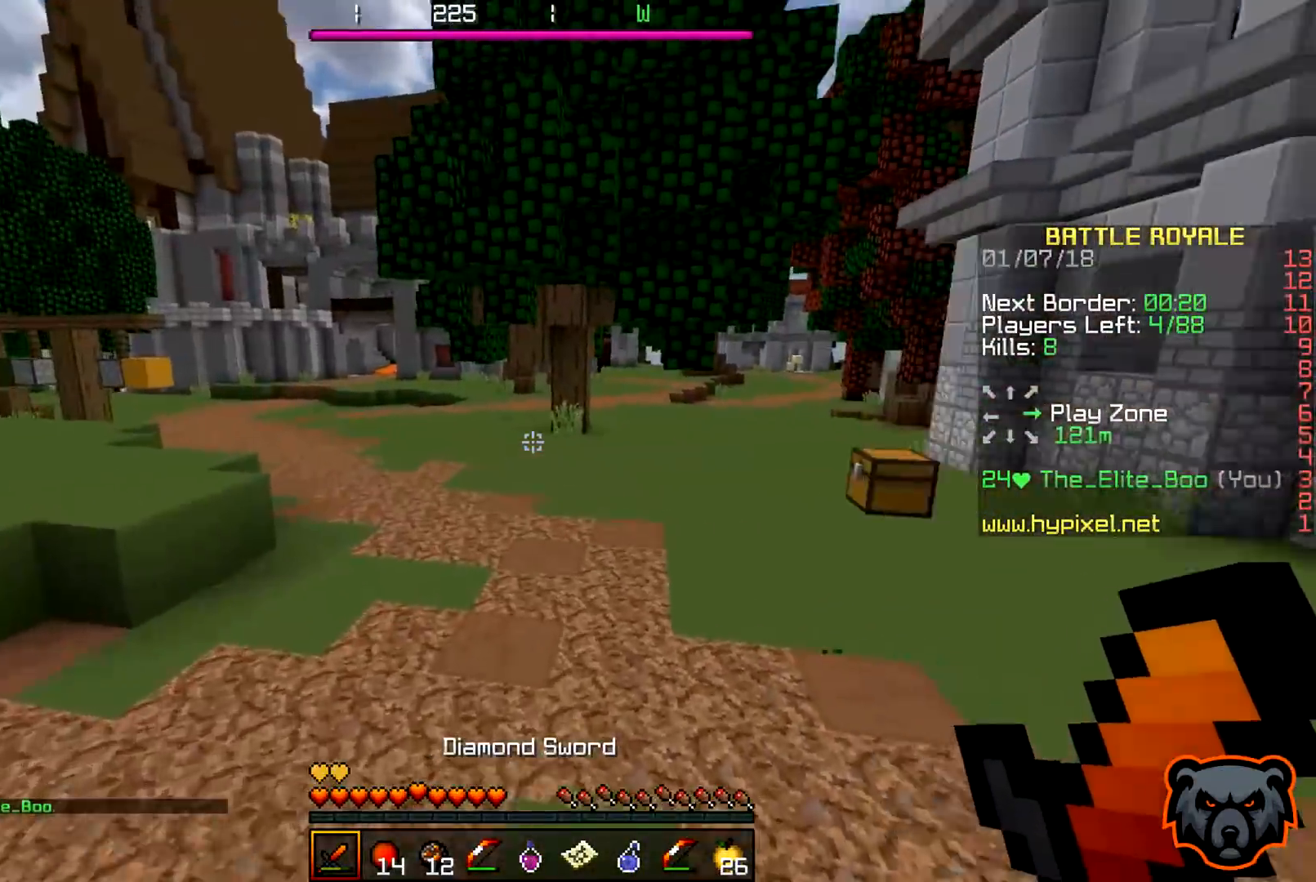
{"keys": ["w"], "events": [[200, "d", "up"]]}
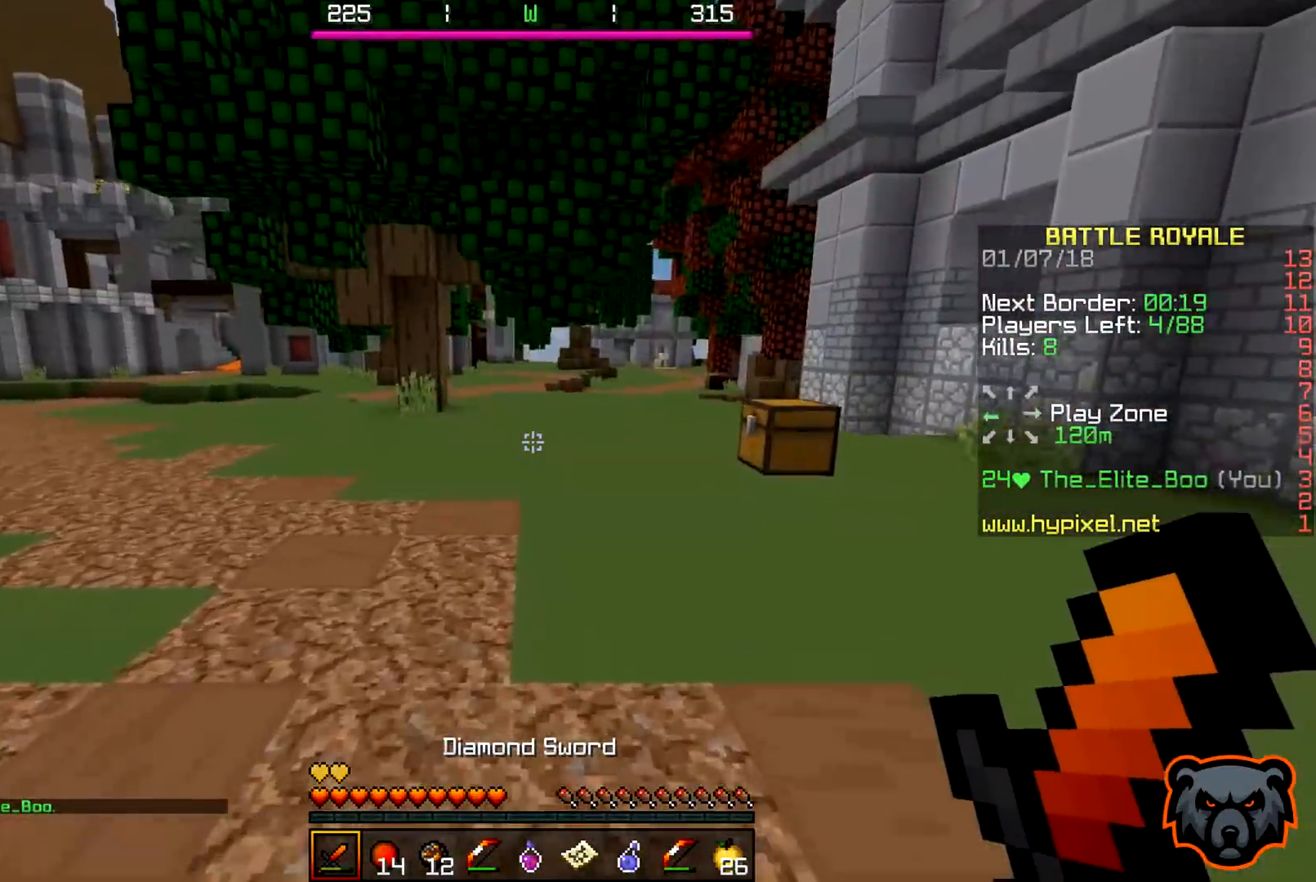
{"keys": ["w"], "events": []}
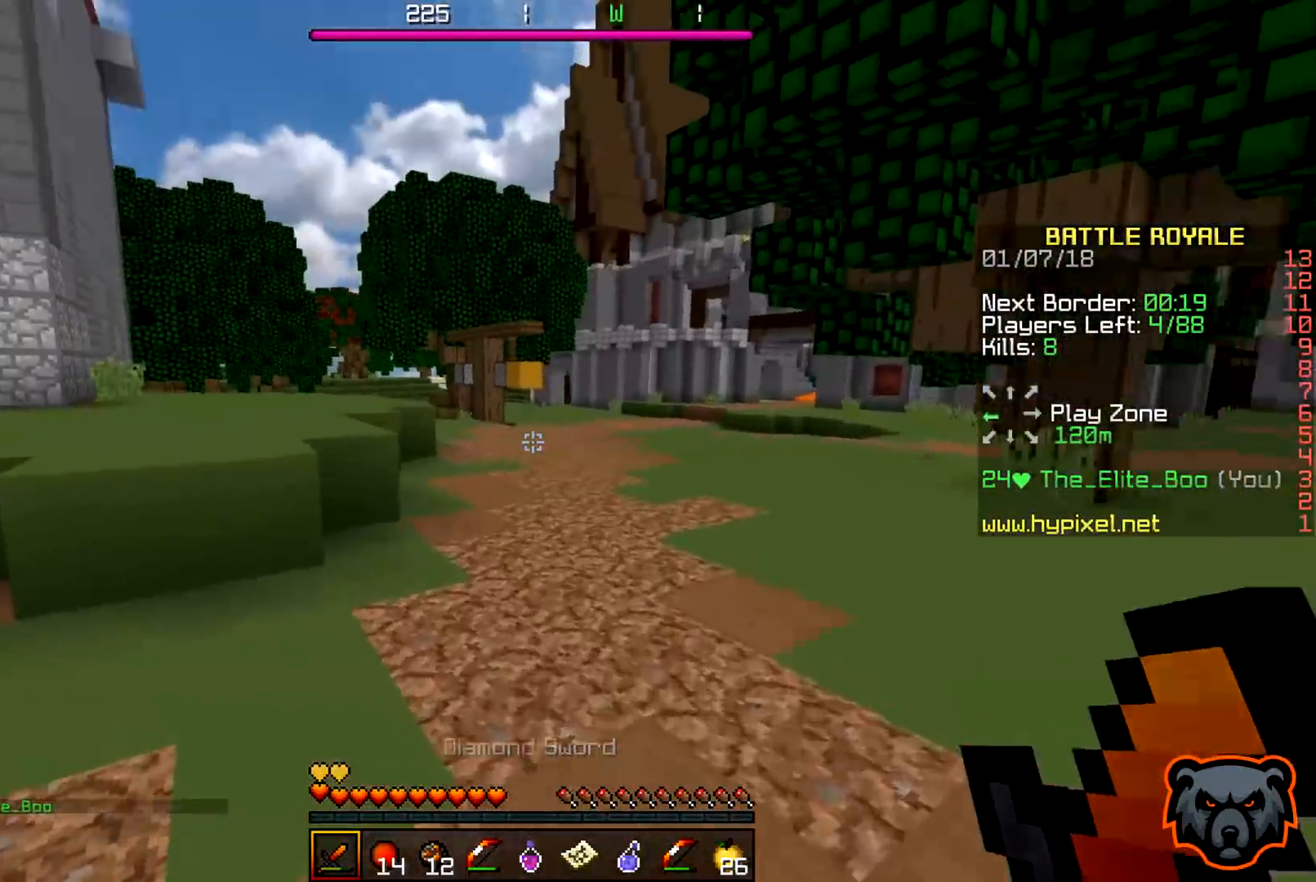
{"keys": ["w"], "events": [[67, "d", "down"], [333, "d", "up"]]}
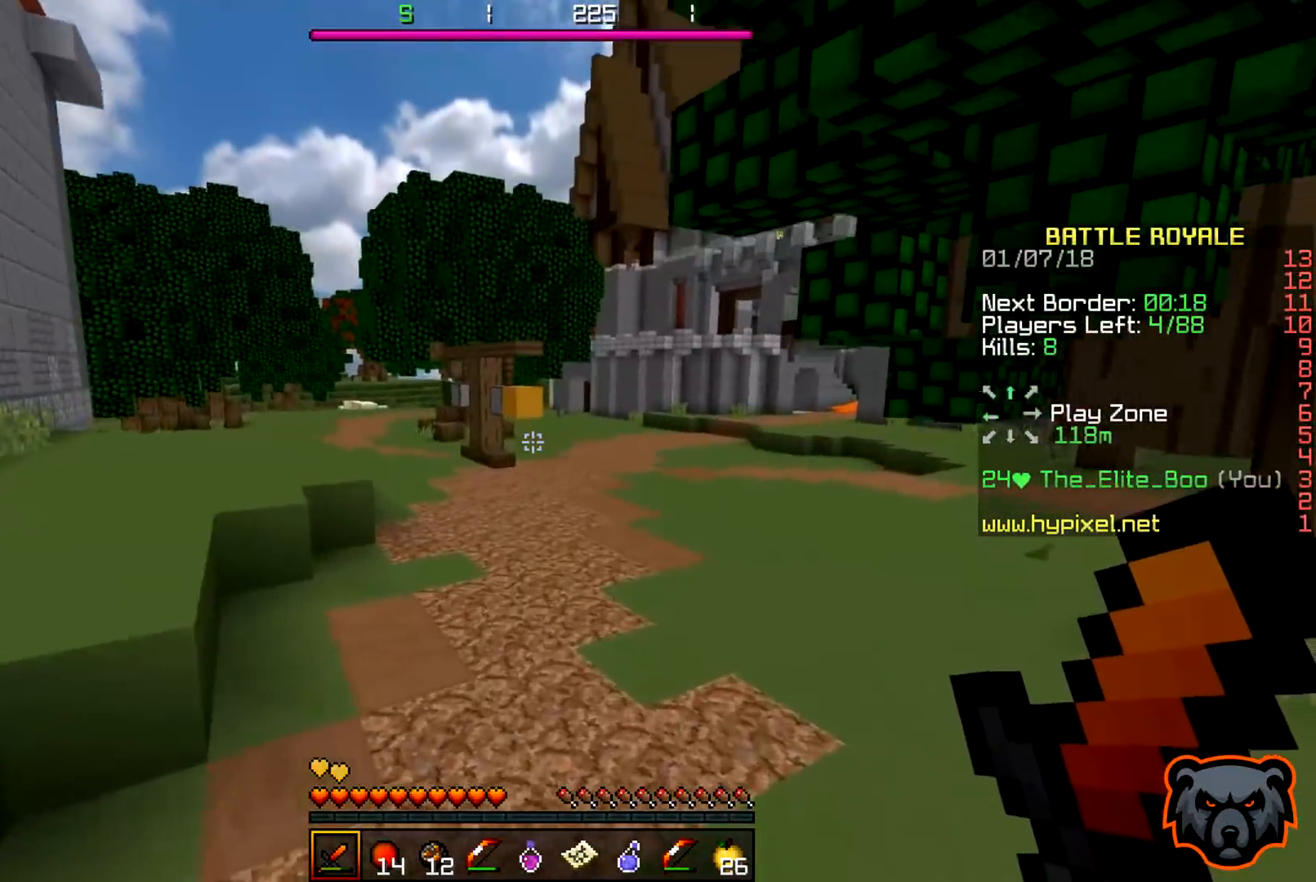
{"keys": ["w"], "events": []}
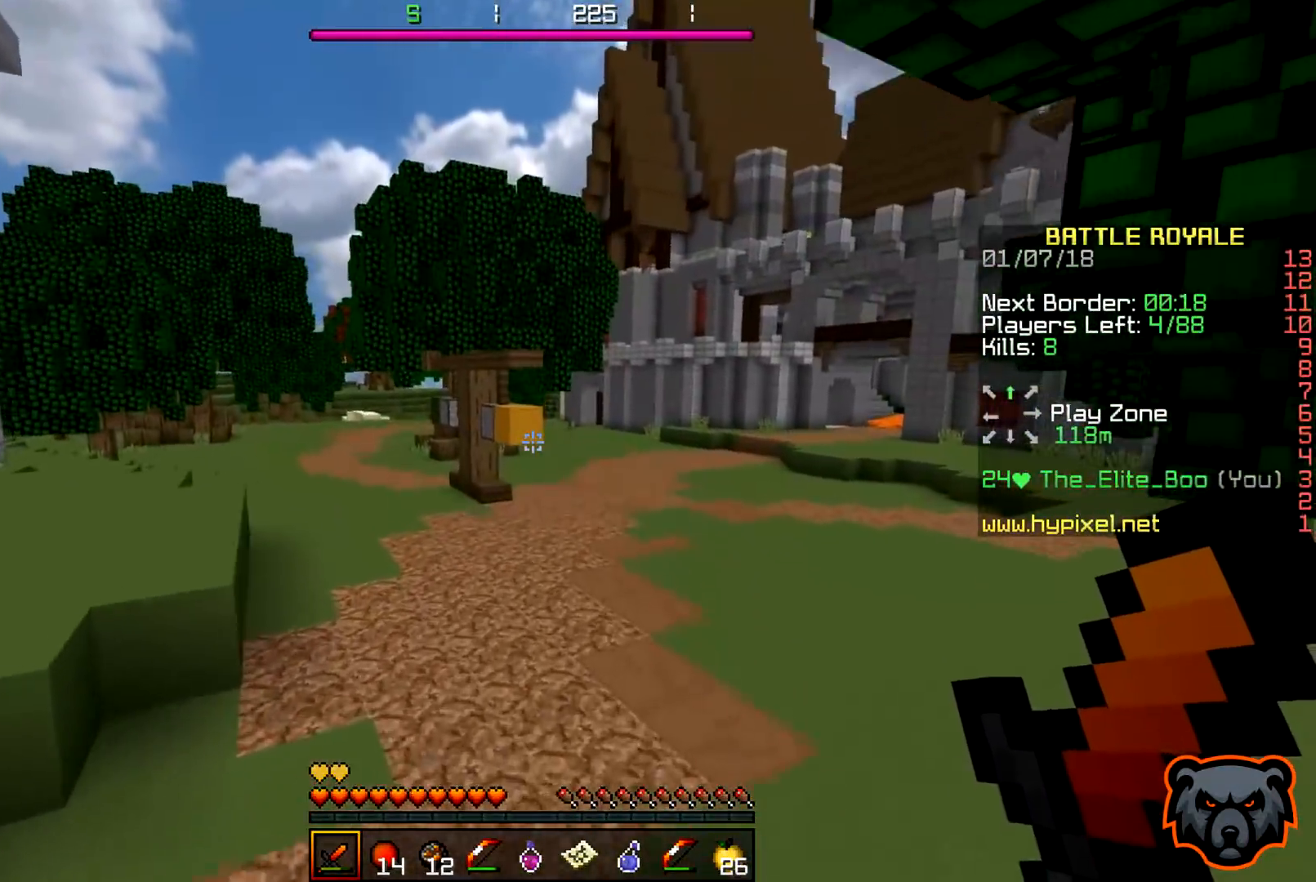
{"keys": ["w"], "events": []}
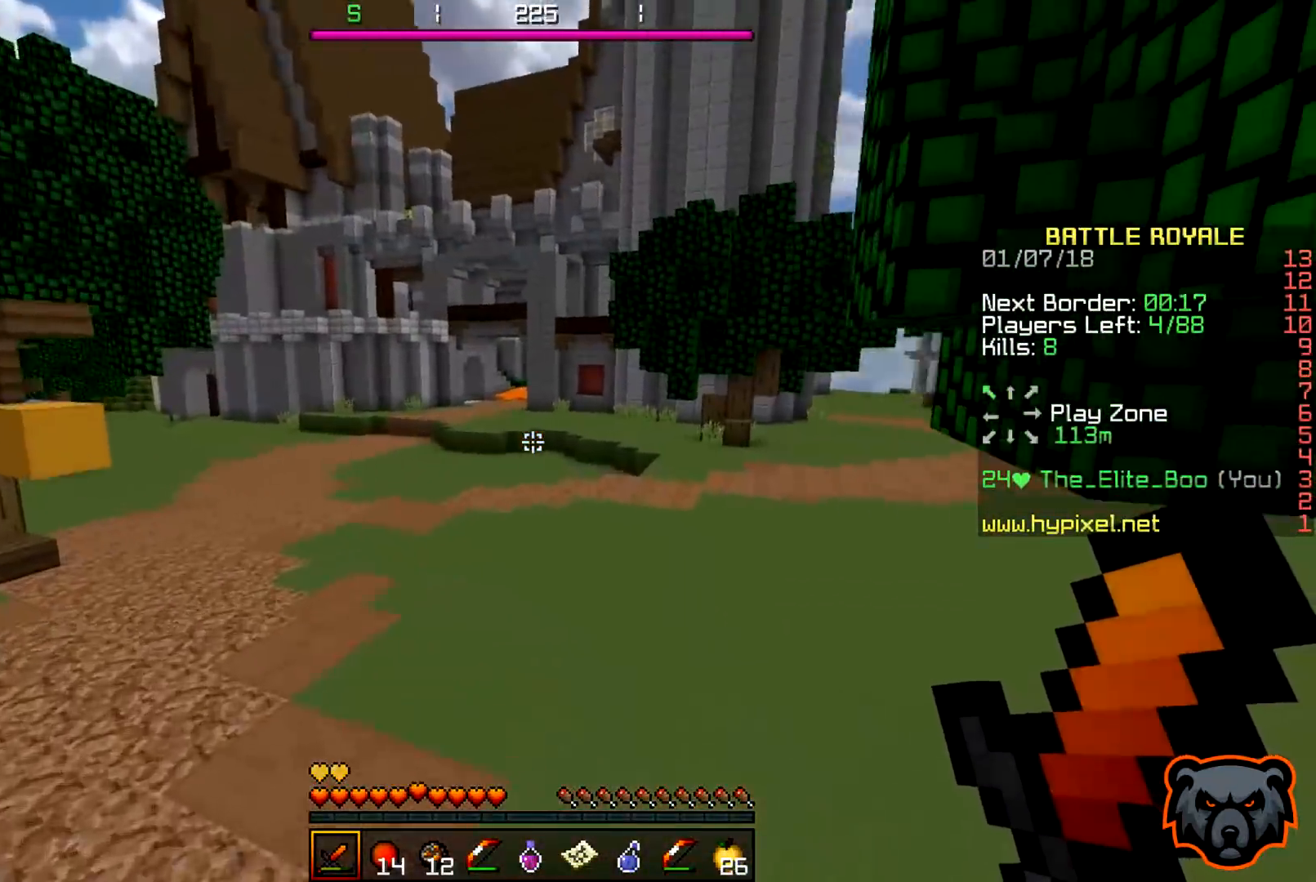
{"keys": ["w"], "events": []}
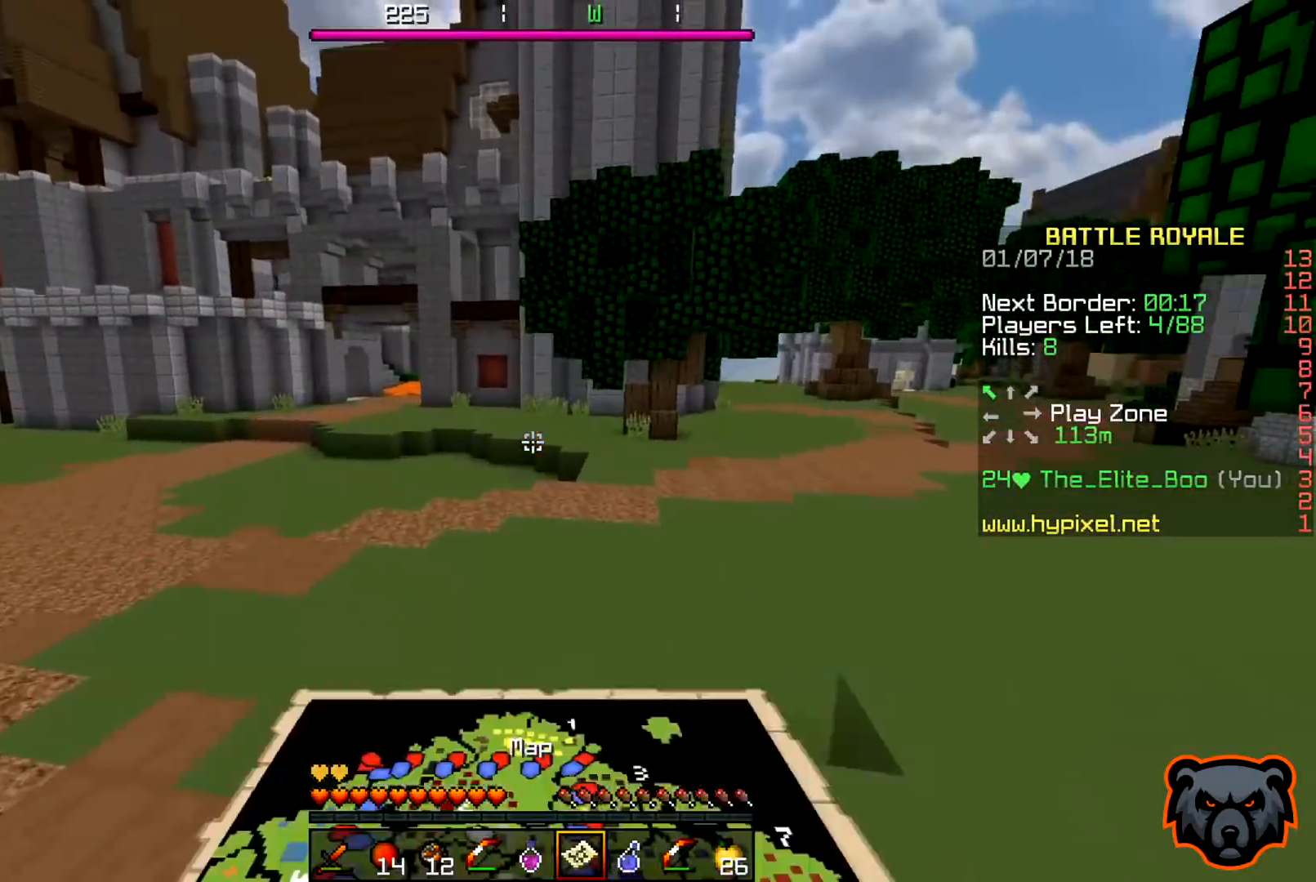
{"keys": ["w"], "events": []}
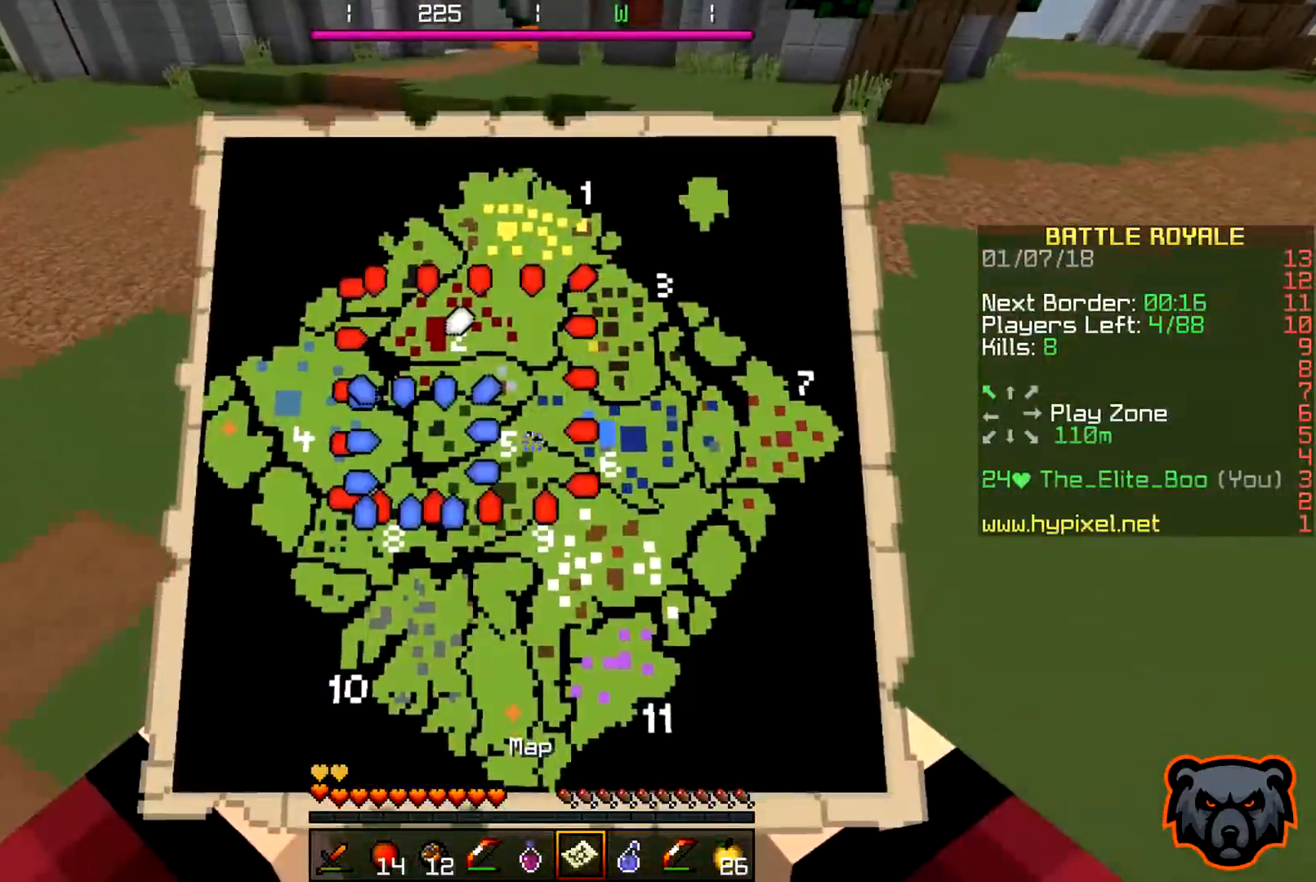
{"keys": ["w"], "events": []}
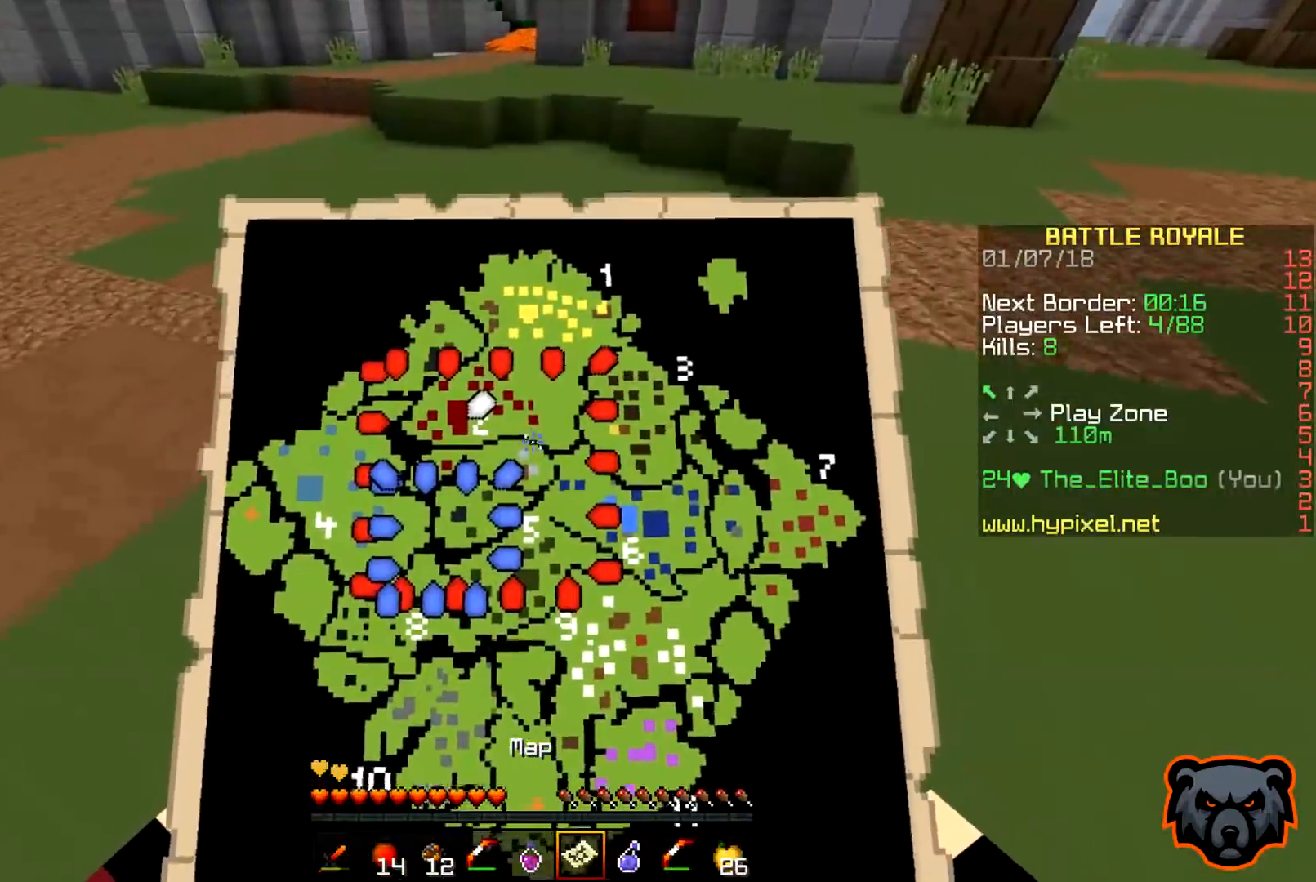
{"keys": ["w"], "events": []}
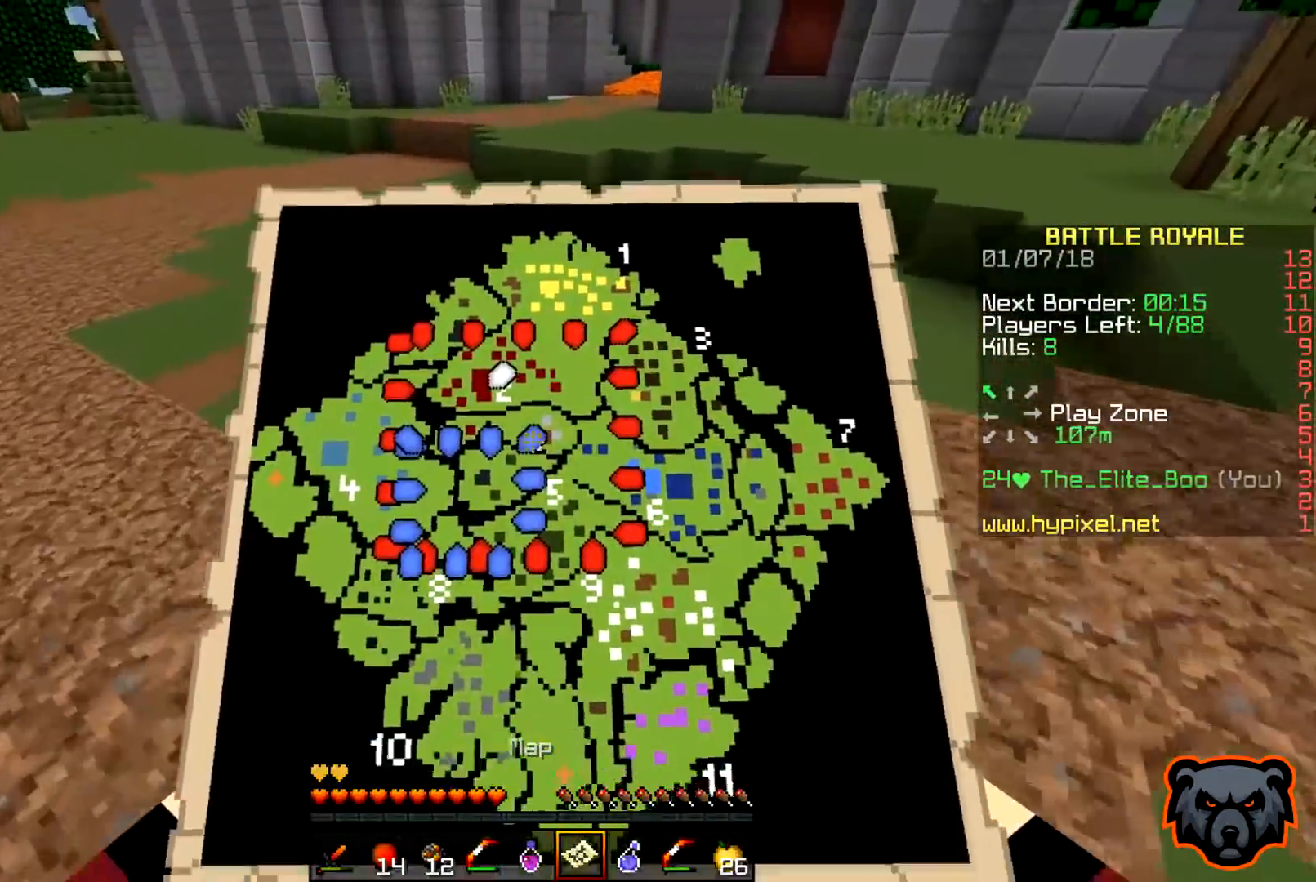
{"keys": ["w"], "events": []}
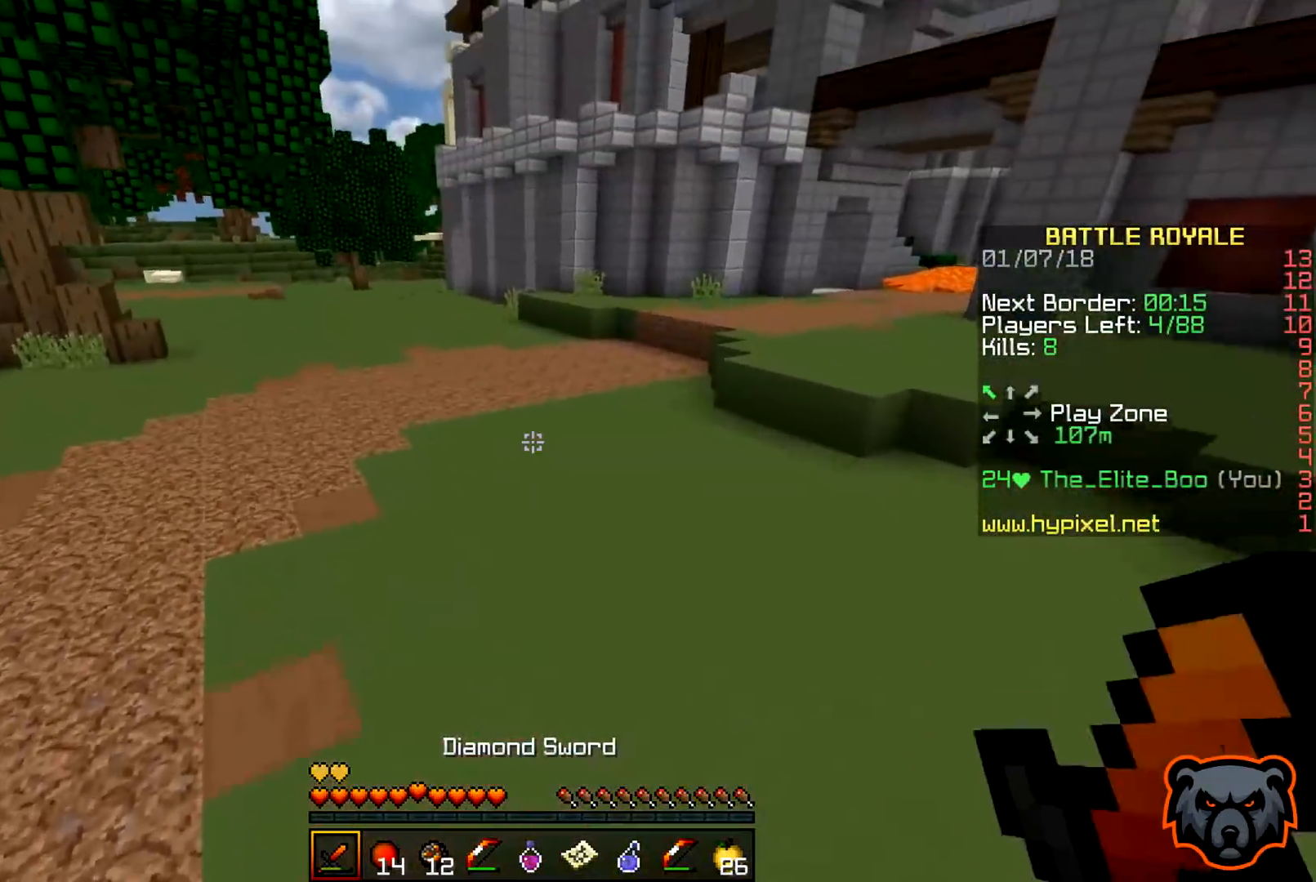
{"keys": ["w"], "events": []}
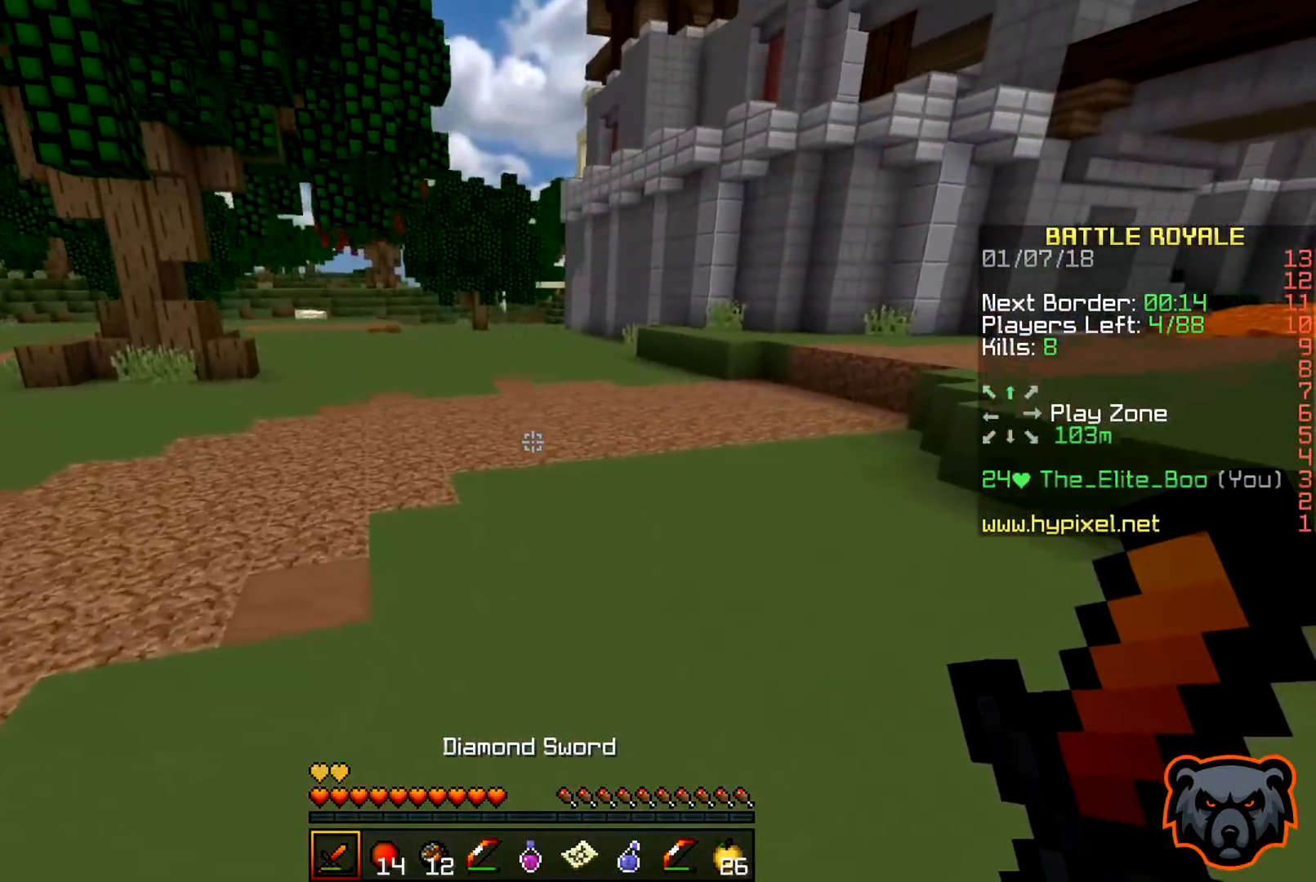
{"keys": ["w"], "events": []}
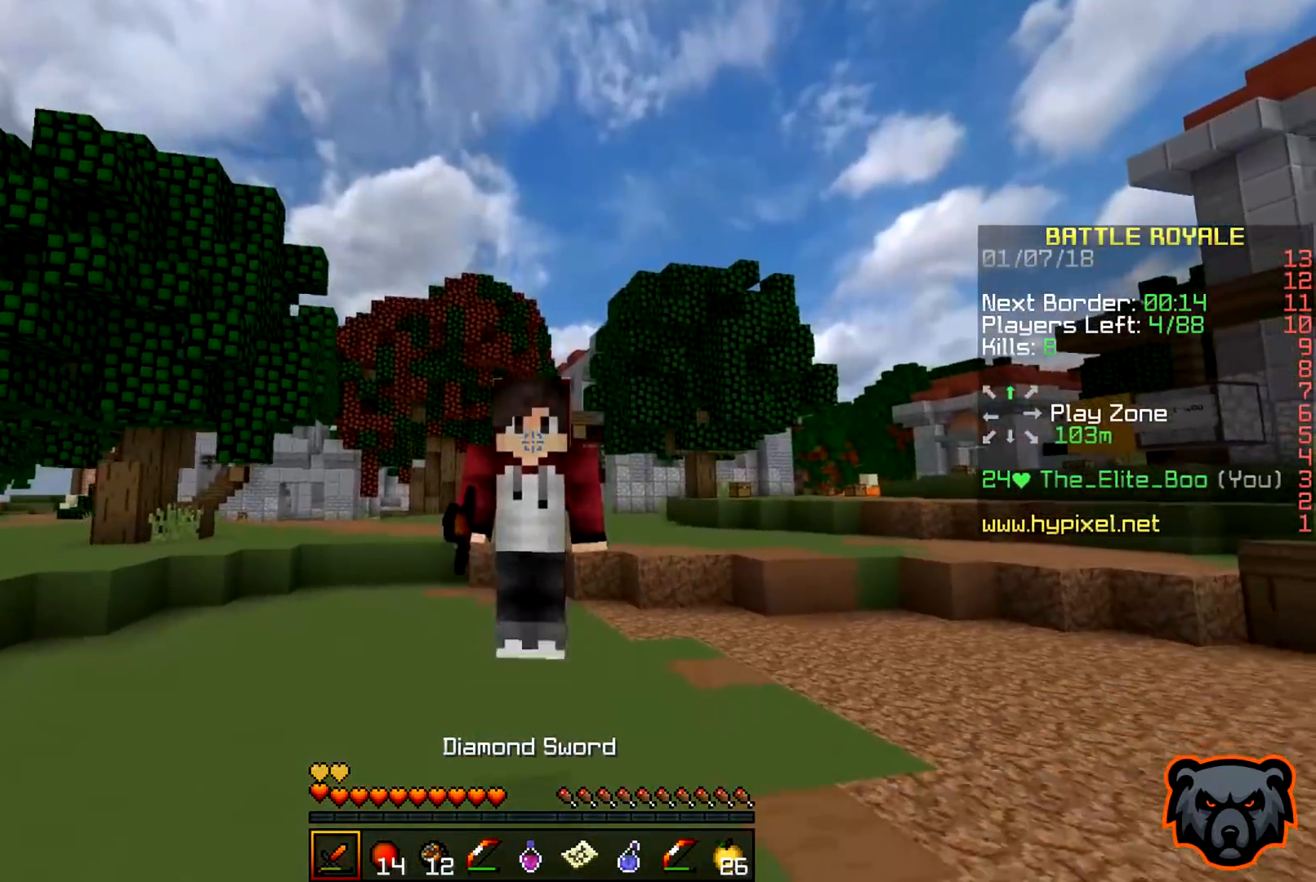
{"keys": ["w"], "events": []}
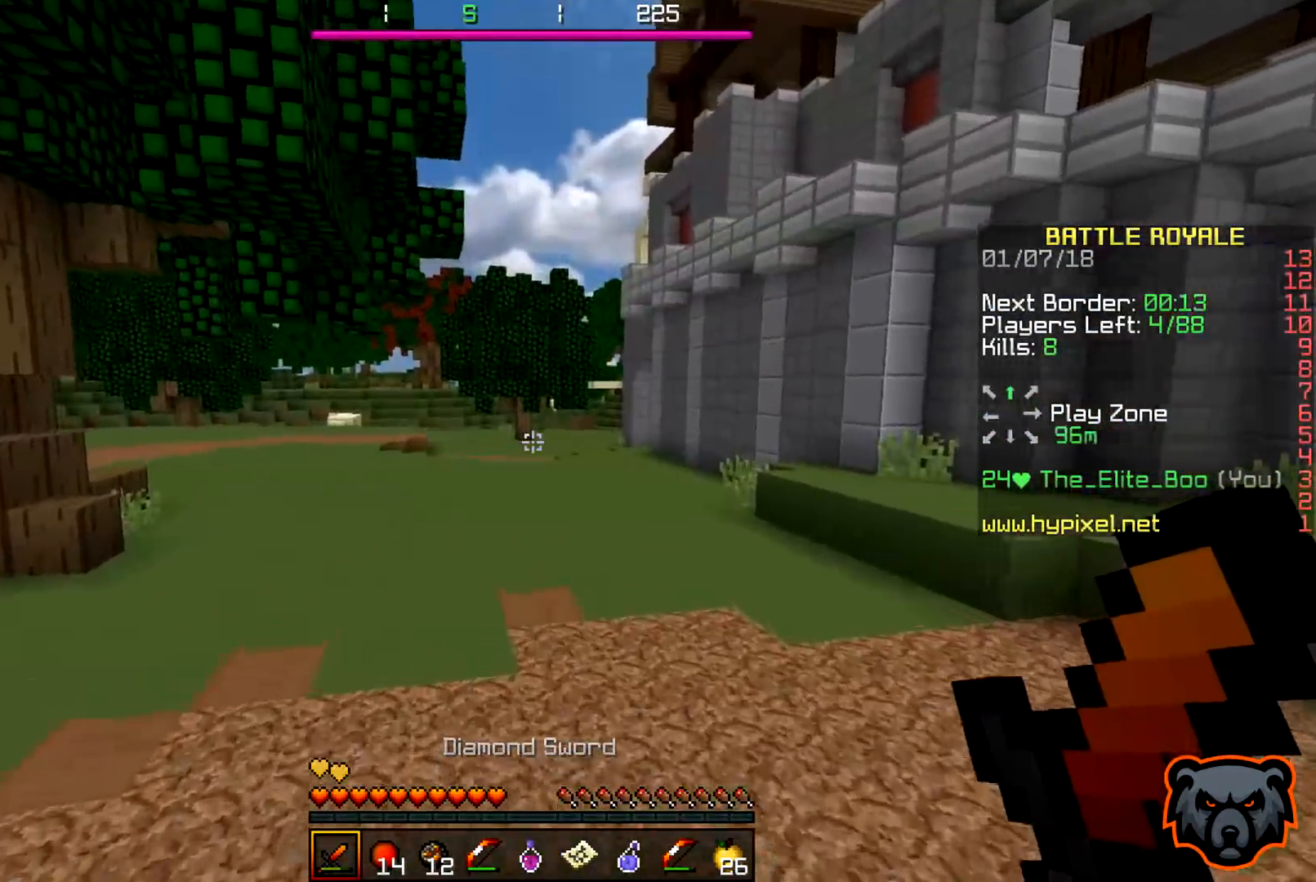
{"keys": ["w"], "events": []}
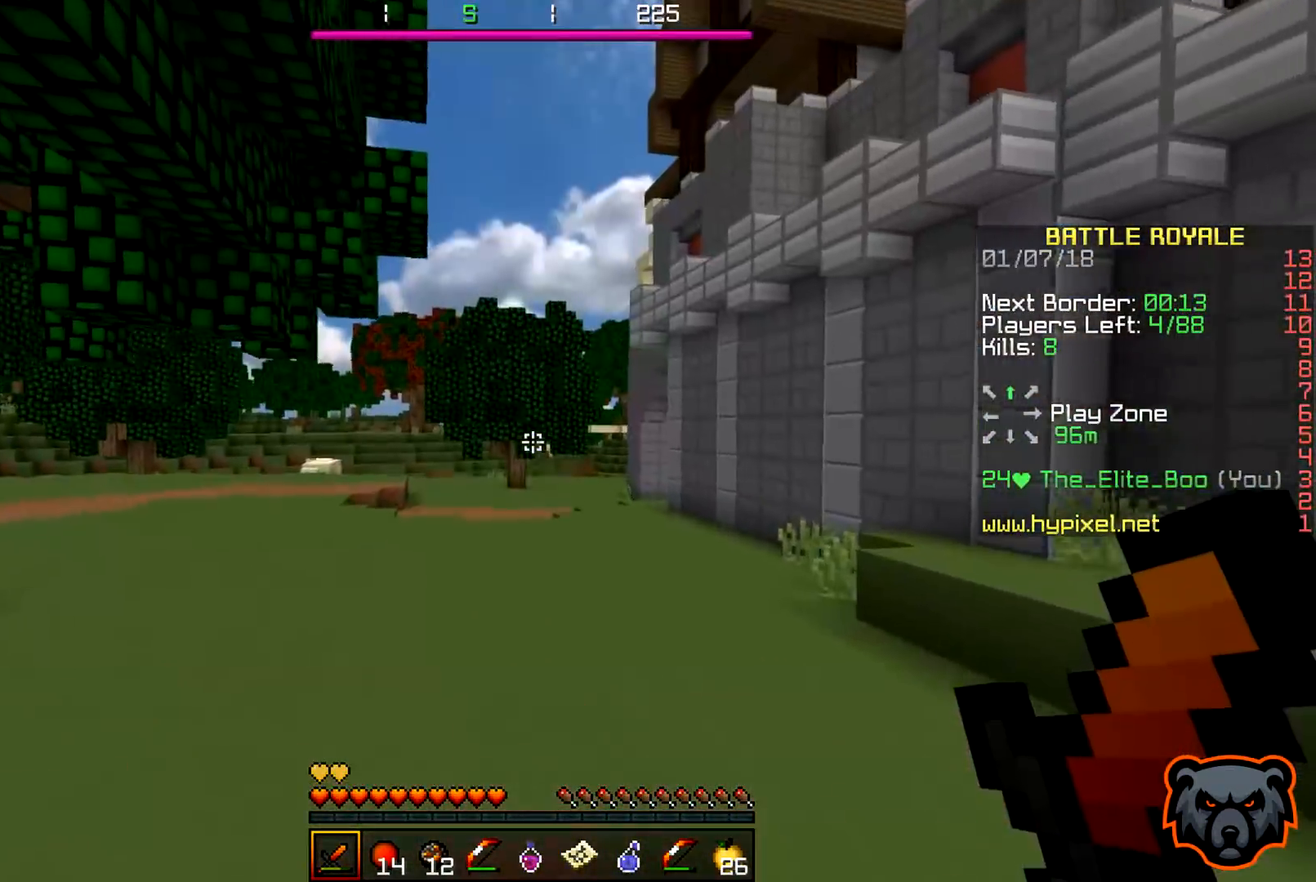
{"keys": ["w"], "events": []}
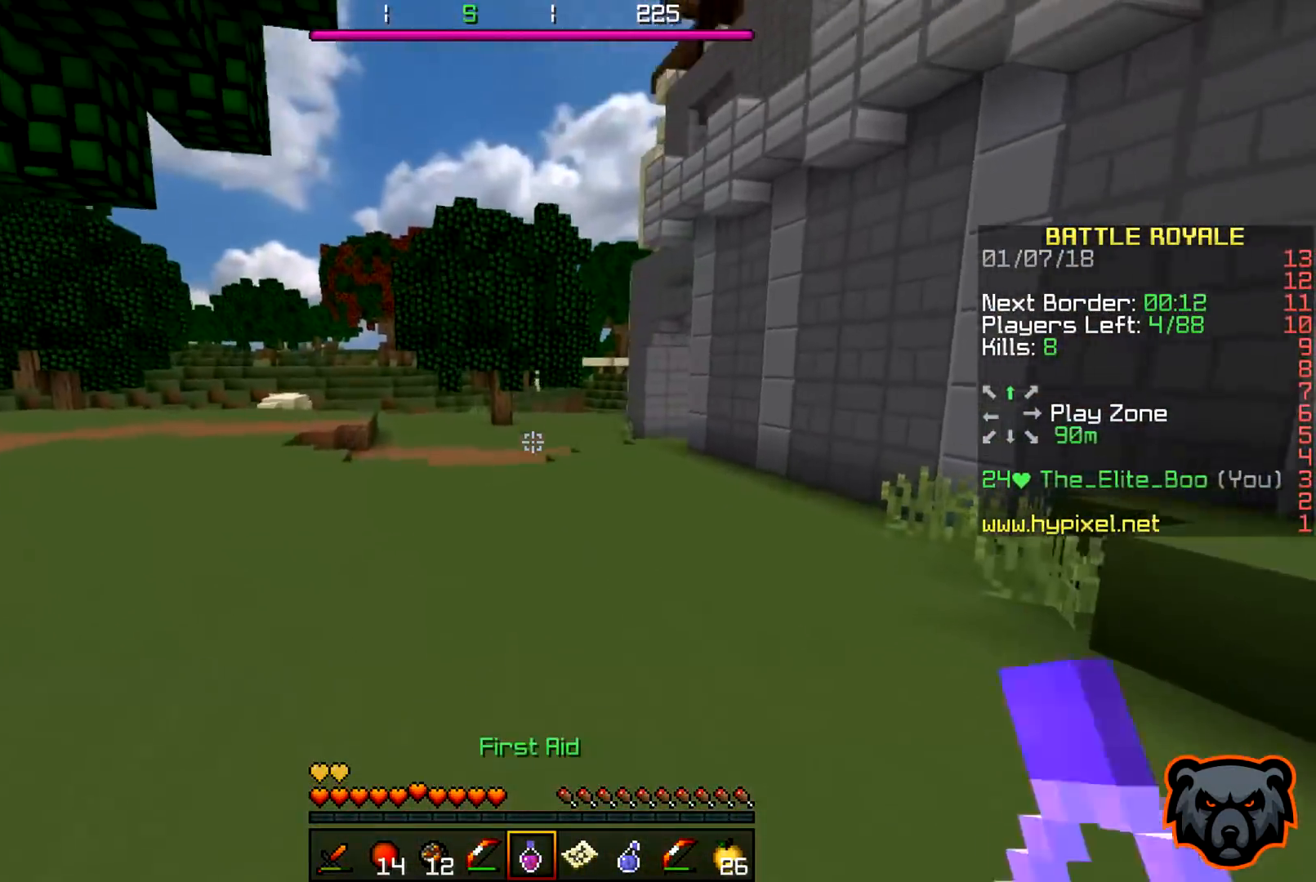
{"keys": ["w"], "events": []}
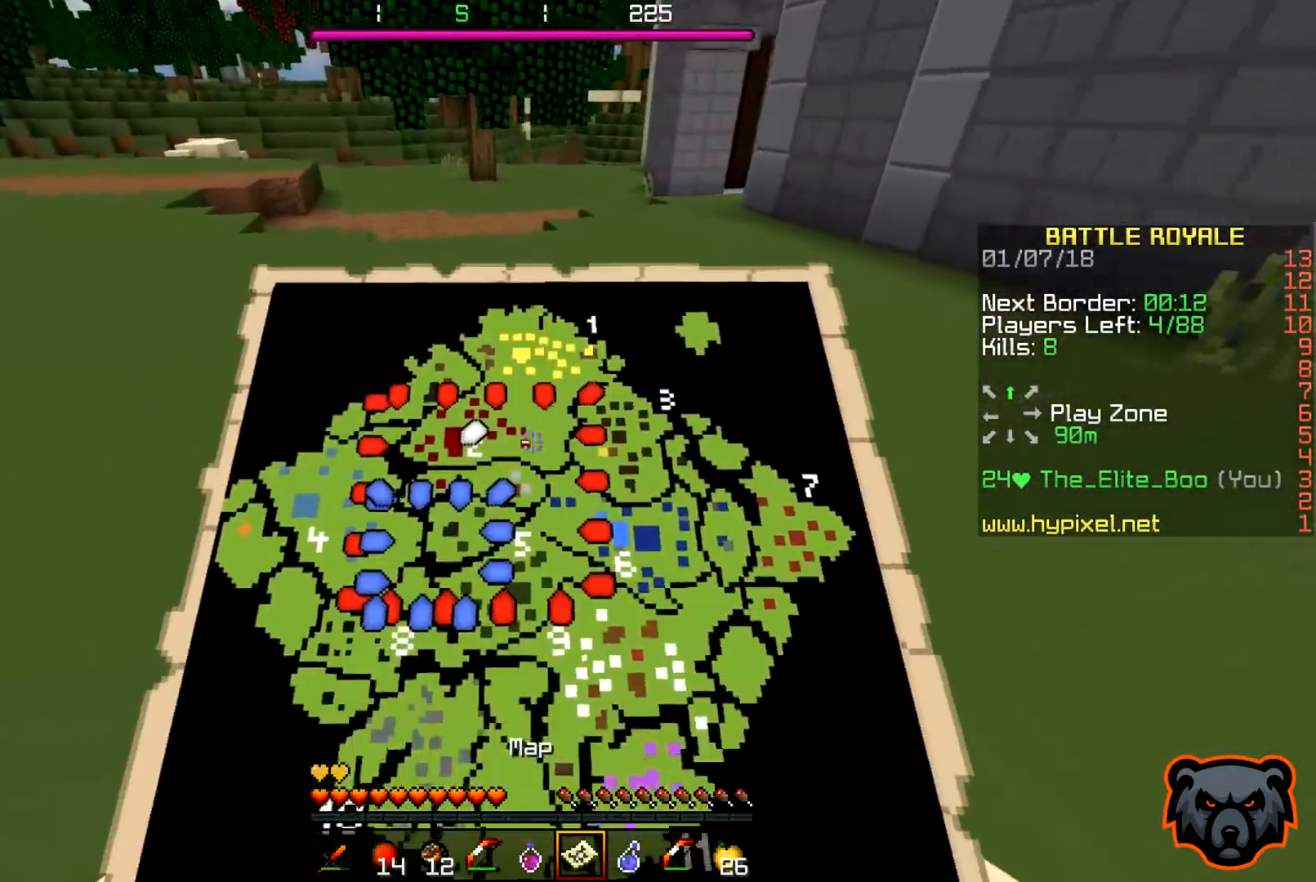
{"keys": ["w"], "events": []}